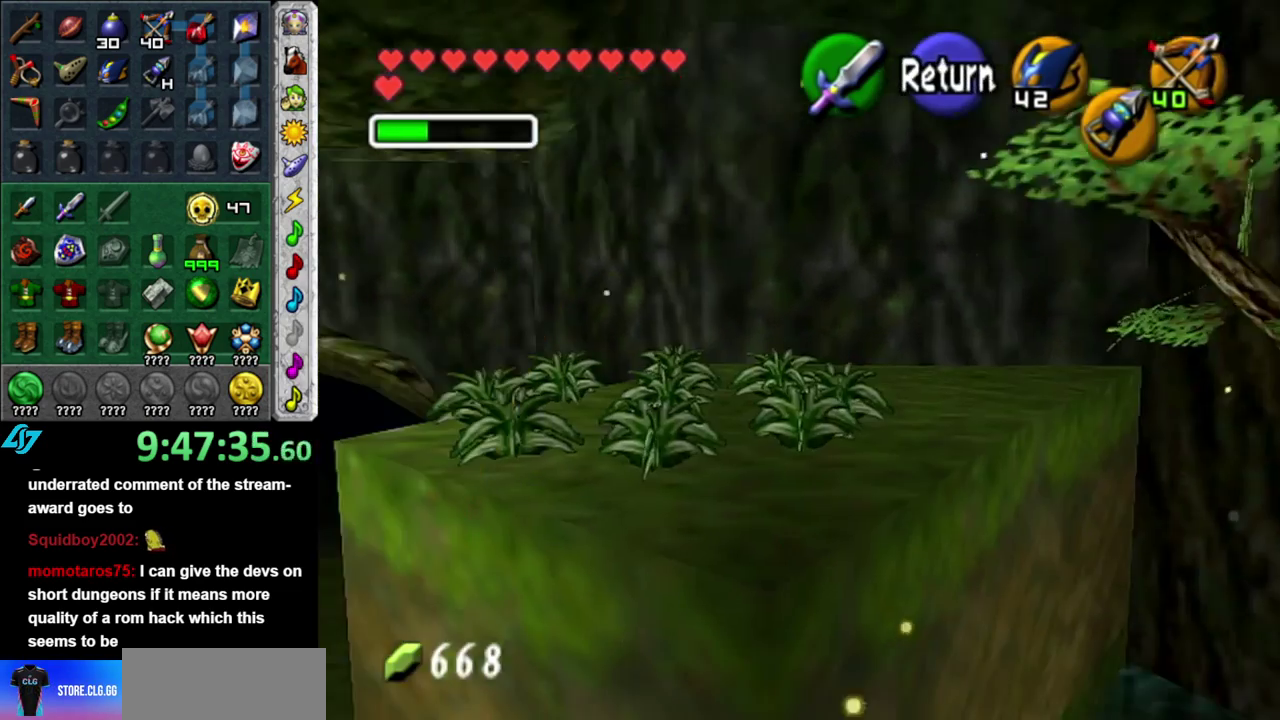
Gameplay with a controller (Nintendo layout); each line is a JSON object with the inputs held at the frame after it. "events" lists button and stick changes between this image and that frame as [ms after this image, input, new state], when the widget could be followed in between. This overlay highlights the sticks when they move; stick clicks (L3 R3) are not distinguishable. Not read: L3 R1 R2 R3 Y other_buttons.
{"buttons": [], "left_stick": "center", "right_stick": "center"}
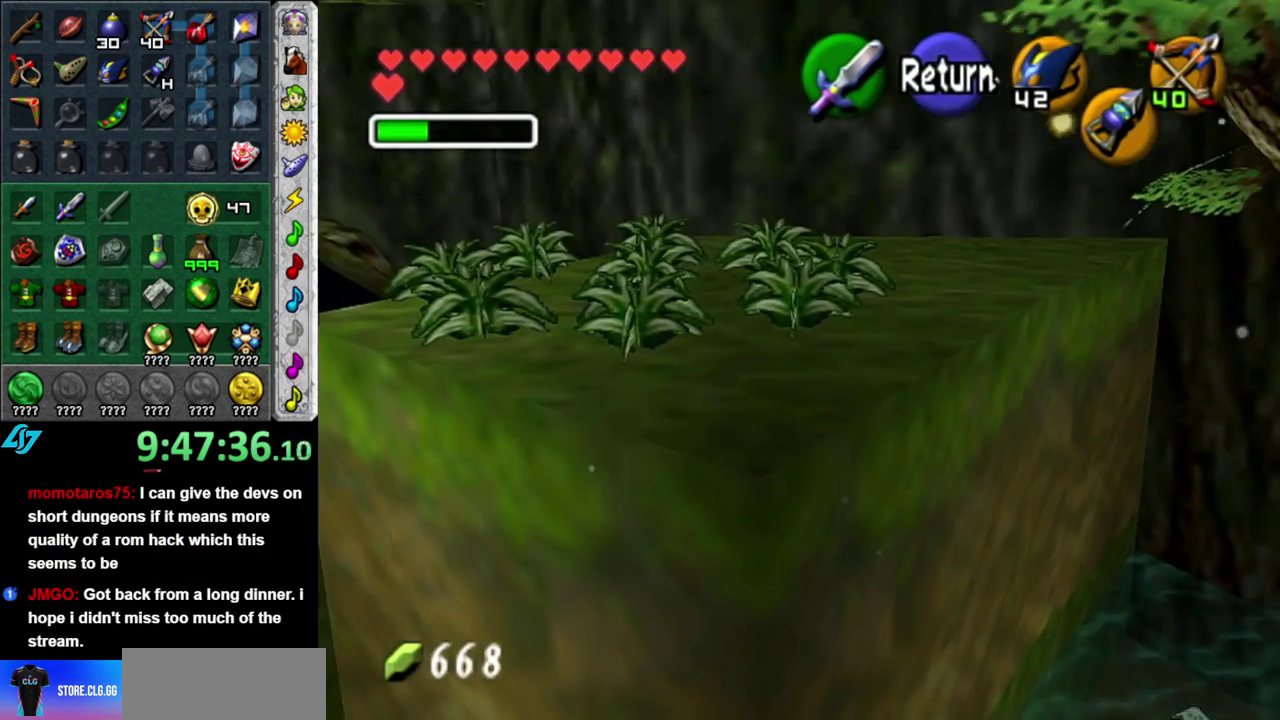
{"buttons": ["A"], "left_stick": "up", "right_stick": "center", "events": [[17, "A", "down"], [117, "left_stick", "up"], [150, "A", "up"], [333, "A", "down"]]}
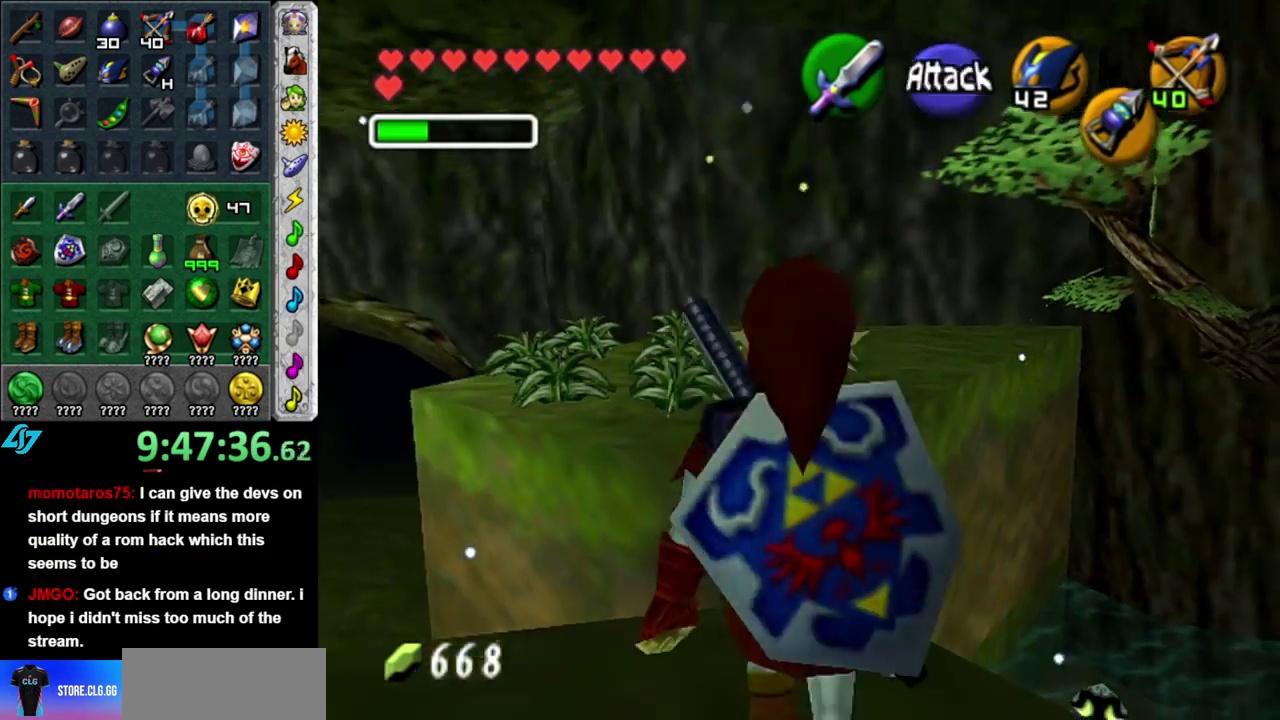
{"buttons": ["A"], "left_stick": "up", "right_stick": "center", "events": []}
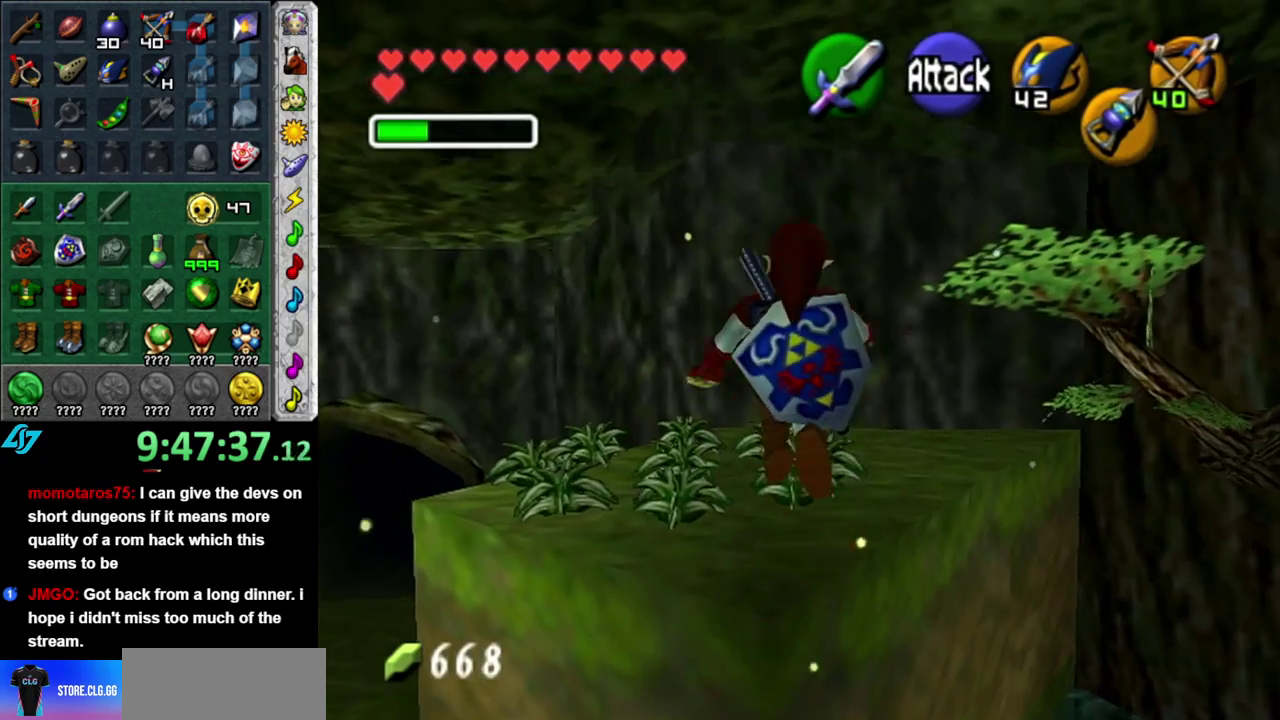
{"buttons": ["A", "B"], "left_stick": "up", "right_stick": "center", "events": [[183, "B", "down"]]}
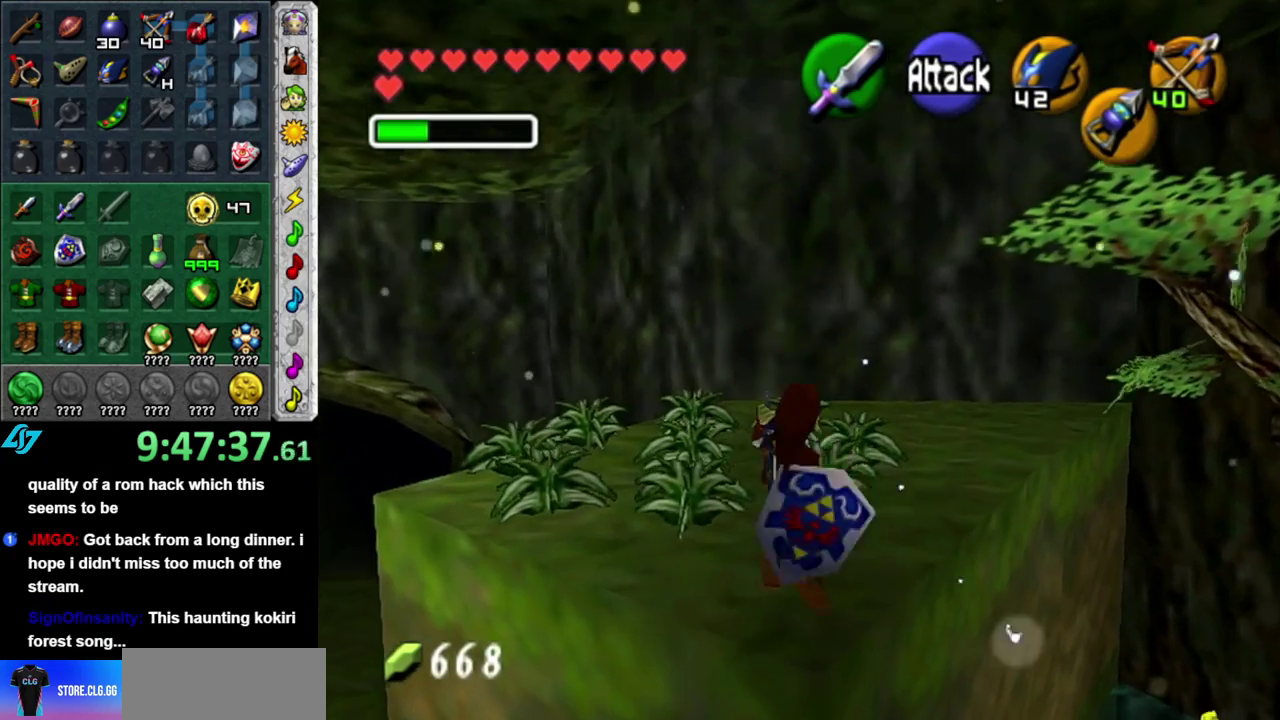
{"buttons": [], "left_stick": "up", "right_stick": "center", "events": [[83, "B", "up"], [117, "A", "up"]]}
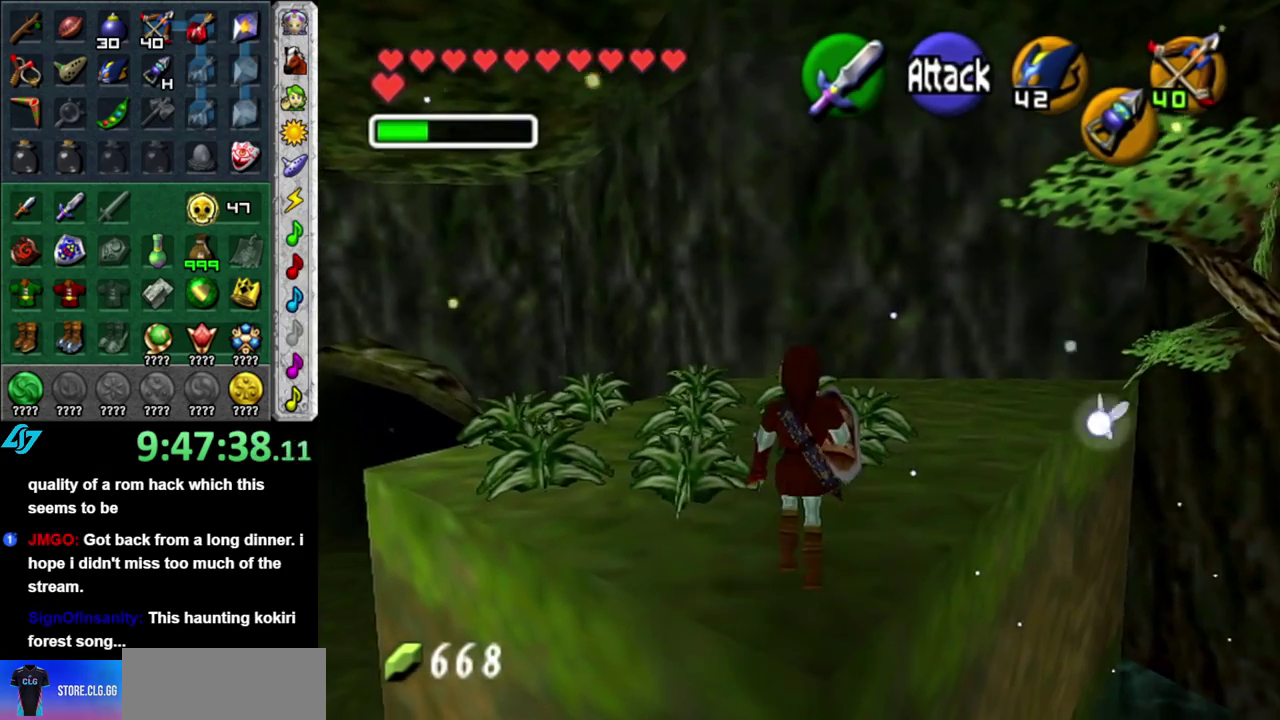
{"buttons": [], "left_stick": "up-right", "right_stick": "center", "events": [[183, "left_stick", "up-right"]]}
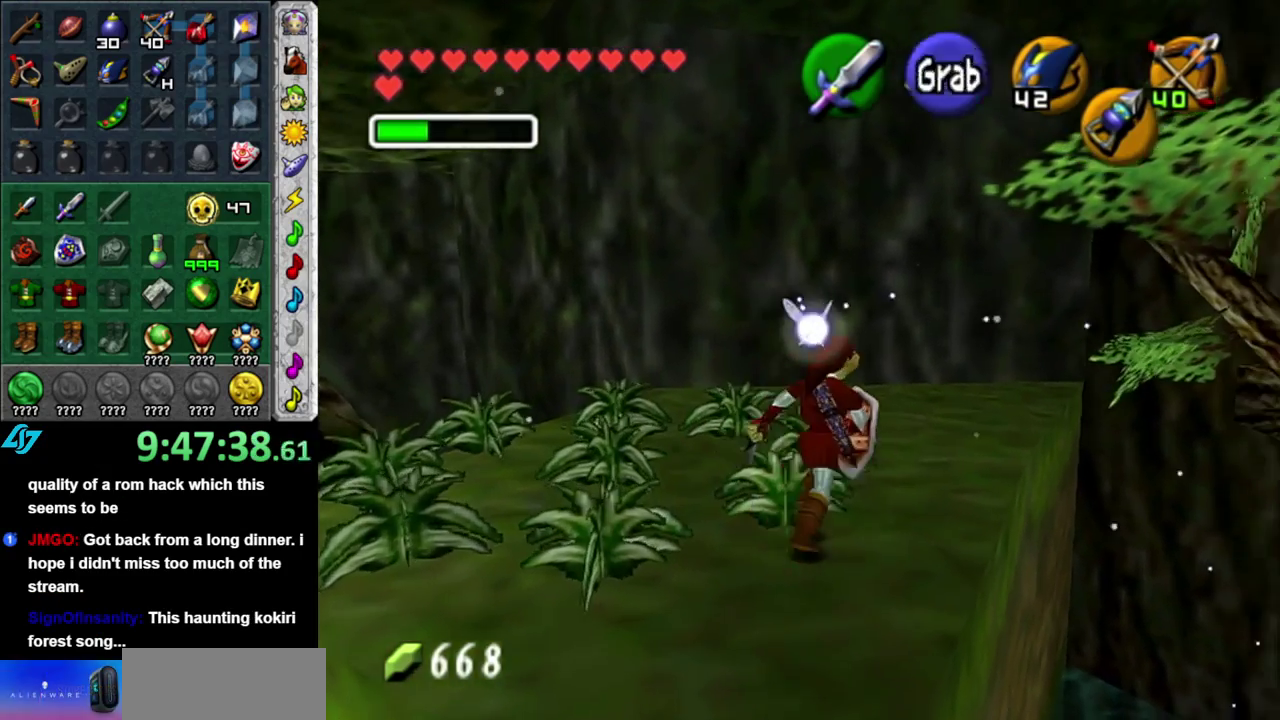
{"buttons": [], "left_stick": "up", "right_stick": "center", "events": [[183, "left_stick", "up"]]}
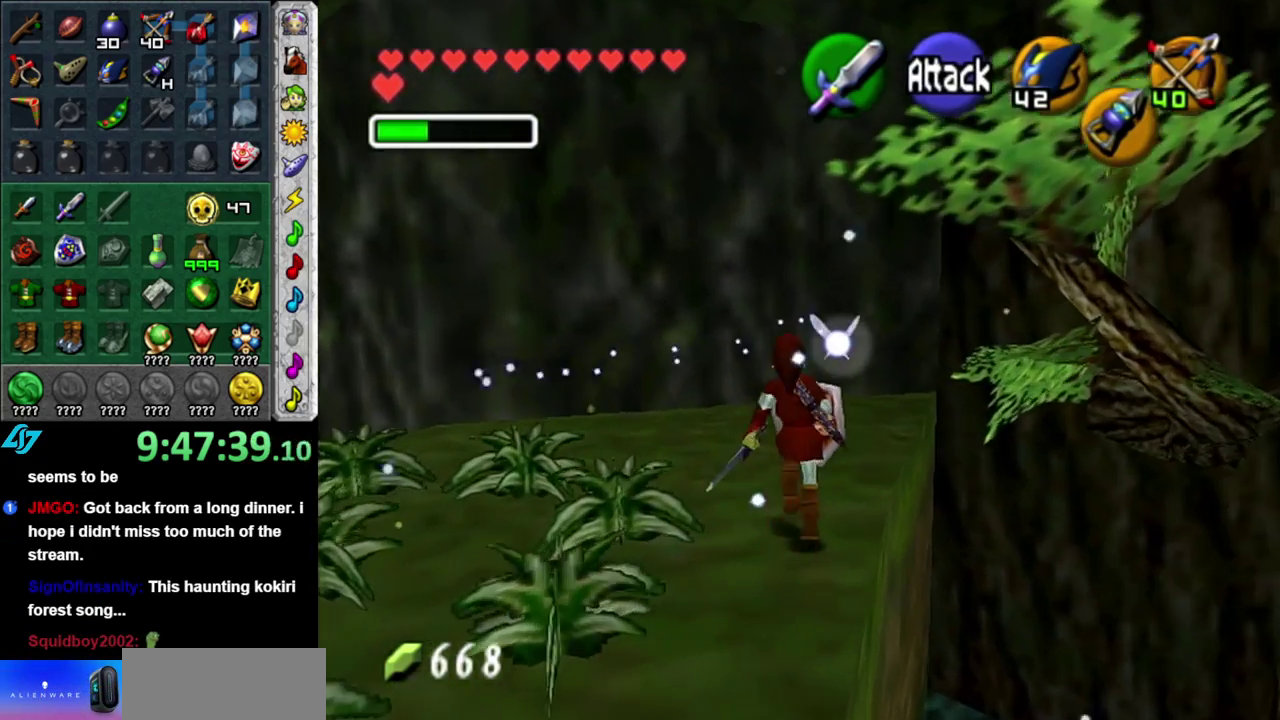
{"buttons": [], "left_stick": "center", "right_stick": "center", "events": [[433, "left_stick", "center"]]}
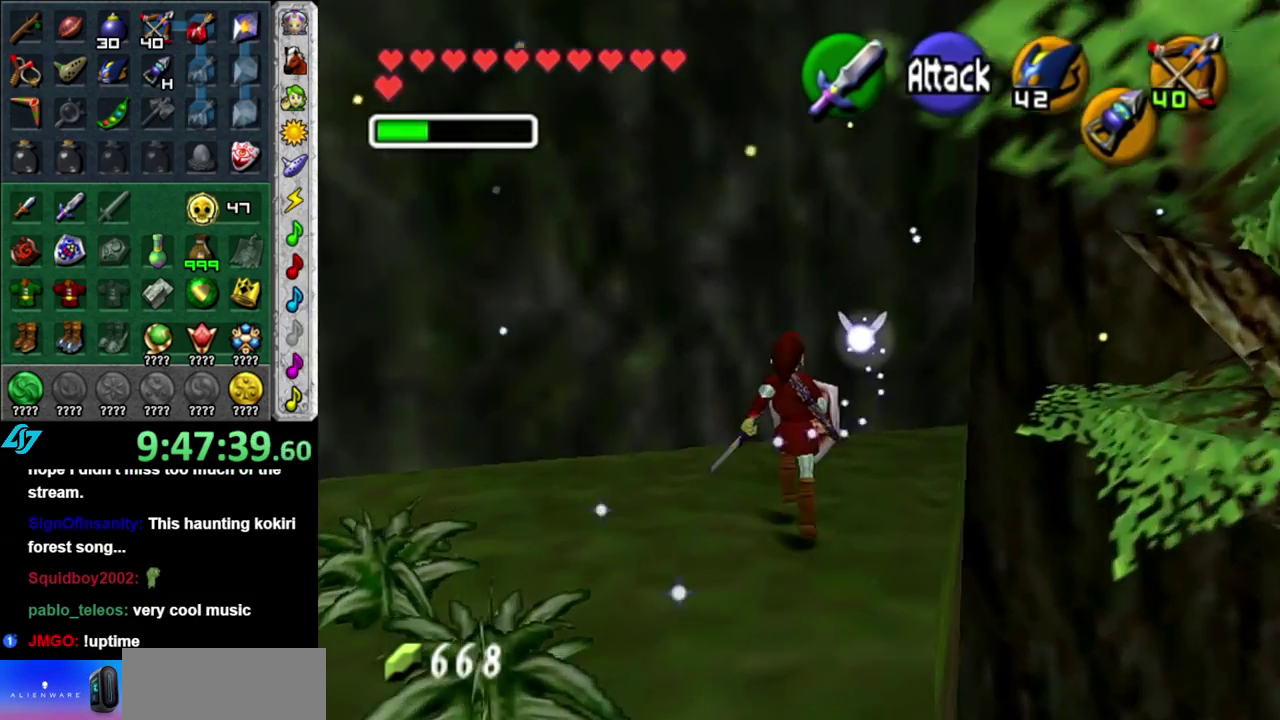
{"buttons": ["L1"], "left_stick": "down-left", "right_stick": "center", "events": [[117, "left_stick", "right"], [200, "L1", "down"], [267, "left_stick", "center"], [383, "left_stick", "down-left"]]}
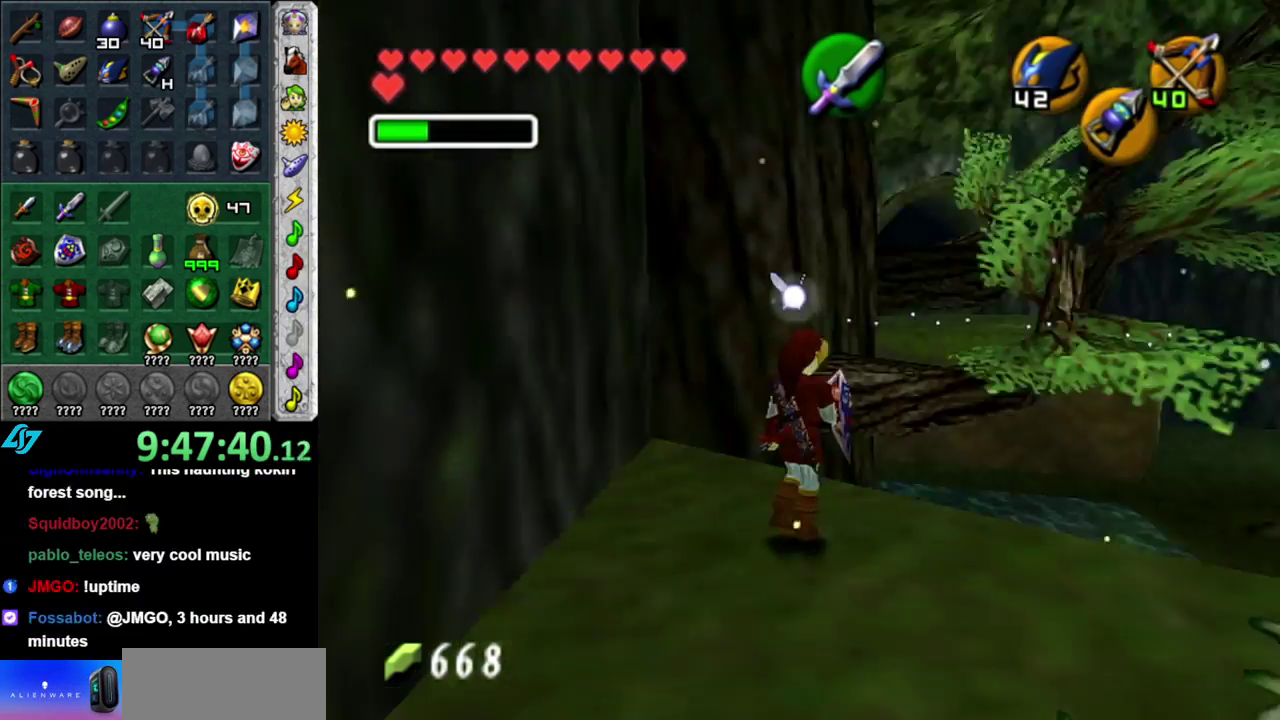
{"buttons": [], "left_stick": "center", "right_stick": "center", "events": [[183, "left_stick", "center"], [333, "L1", "up"]]}
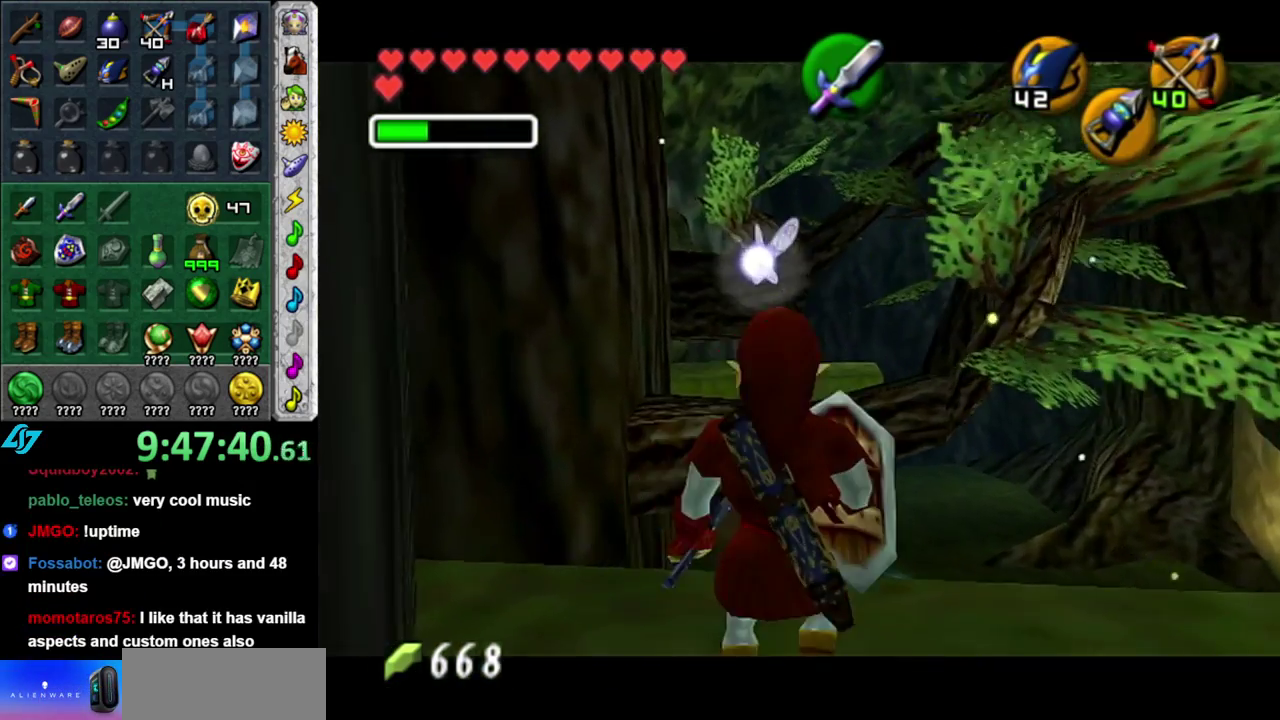
{"buttons": ["A"], "left_stick": "up", "right_stick": "center", "events": [[17, "left_stick", "up"], [150, "left_stick", "up-left"], [267, "left_stick", "up"], [400, "A", "down"]]}
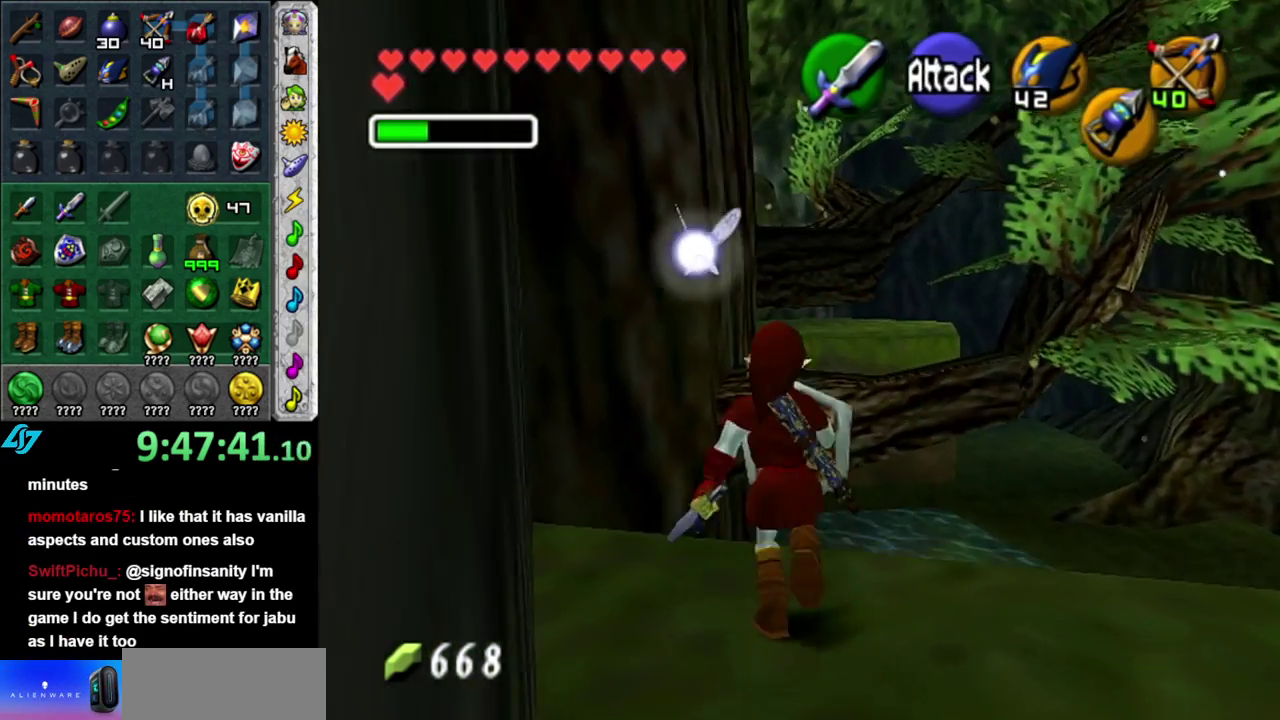
{"buttons": [], "left_stick": "up", "right_stick": "center", "events": [[50, "A", "up"]]}
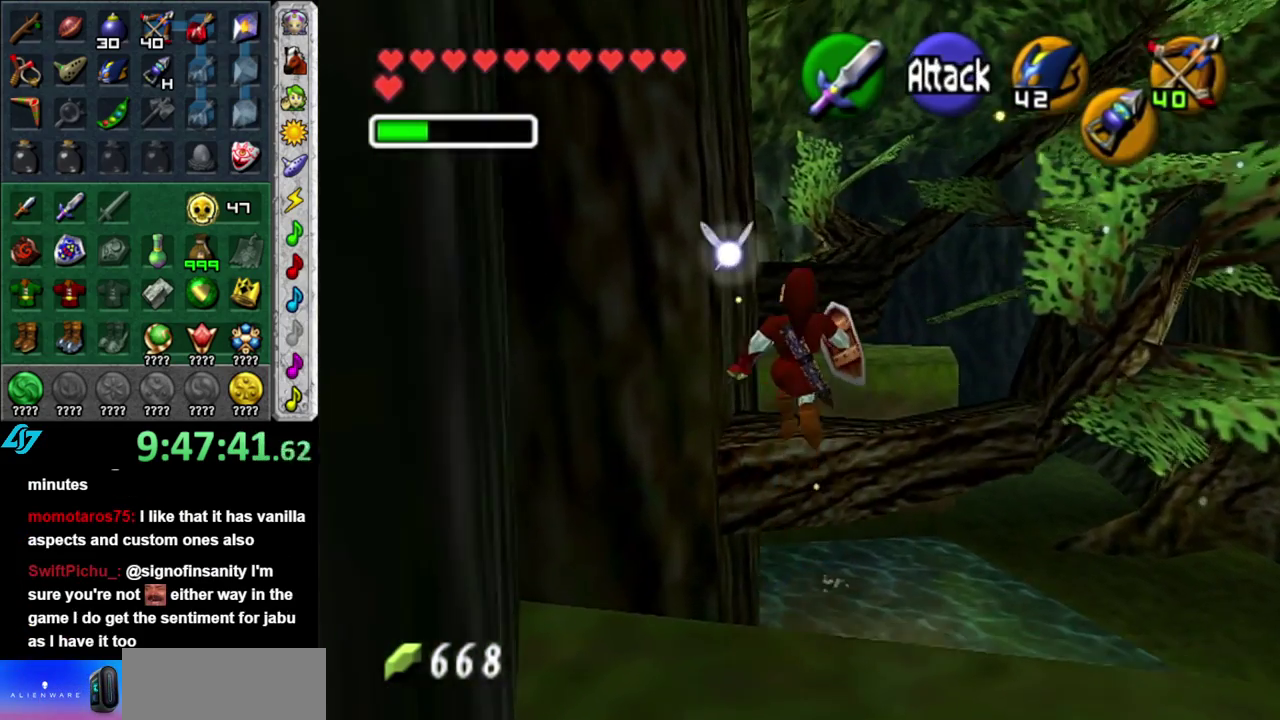
{"buttons": [], "left_stick": "up", "right_stick": "center", "events": []}
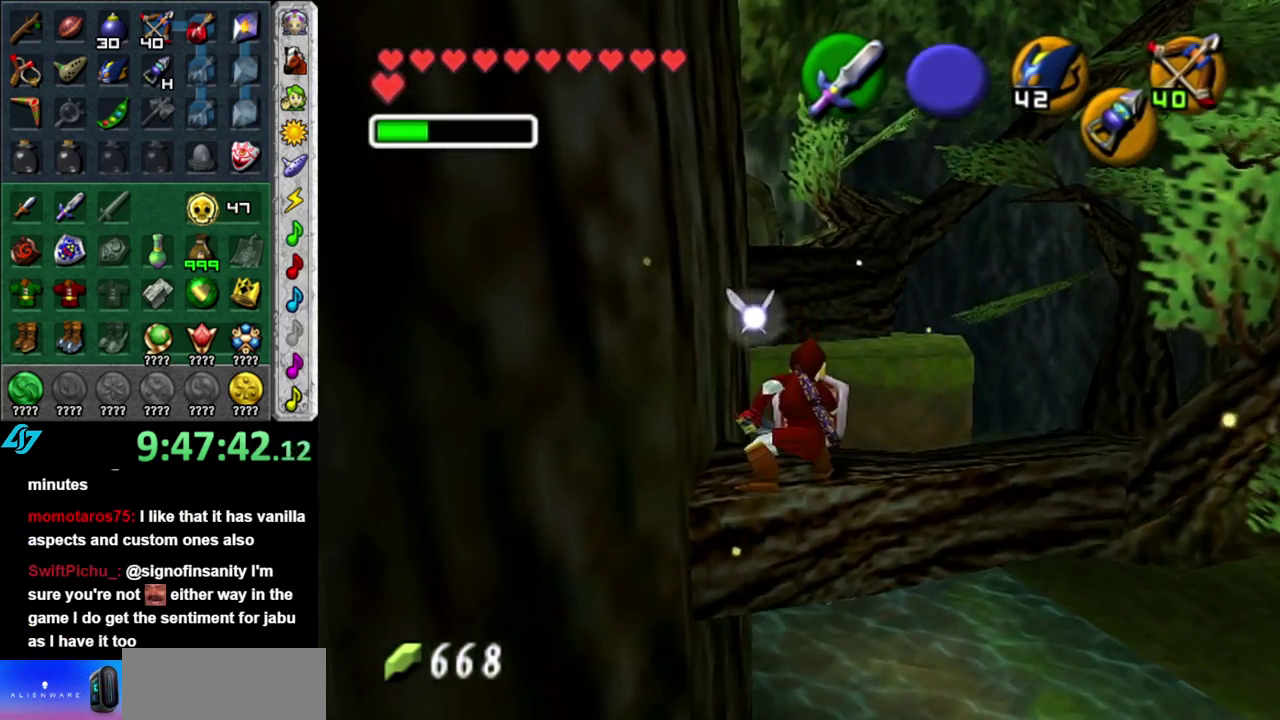
{"buttons": [], "left_stick": "up", "right_stick": "center", "events": []}
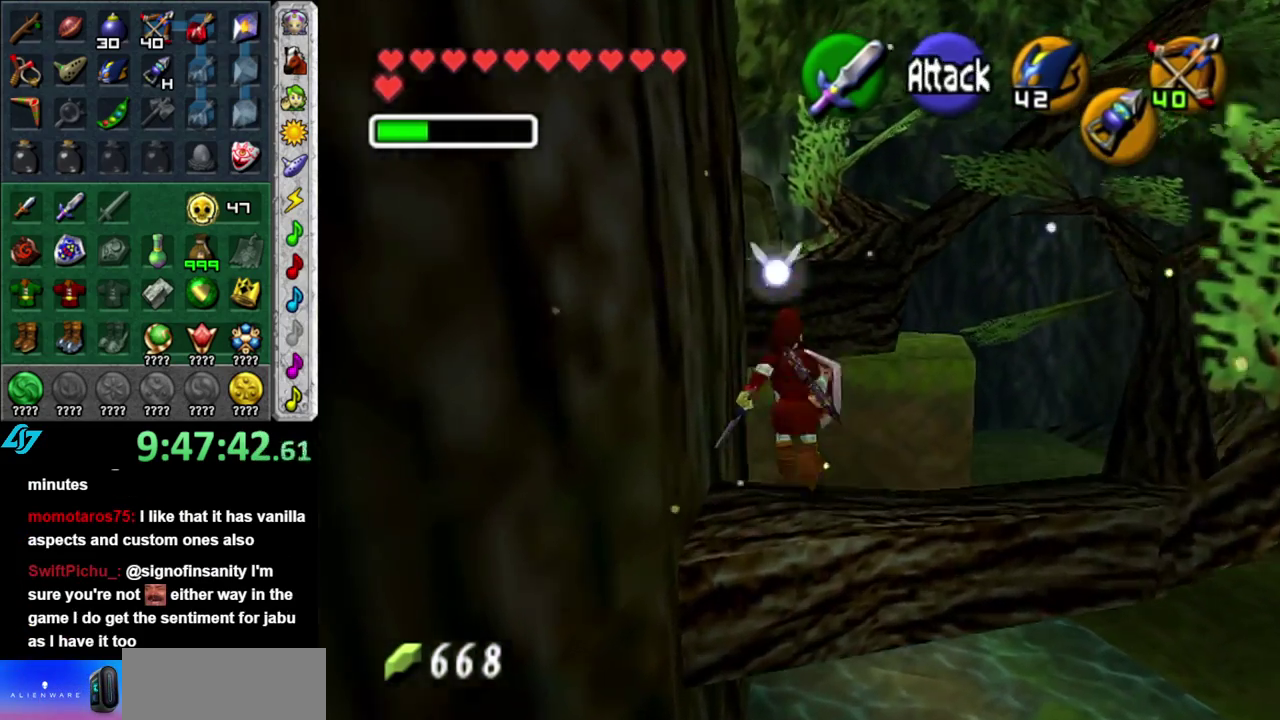
{"buttons": [], "left_stick": "up", "right_stick": "center", "events": []}
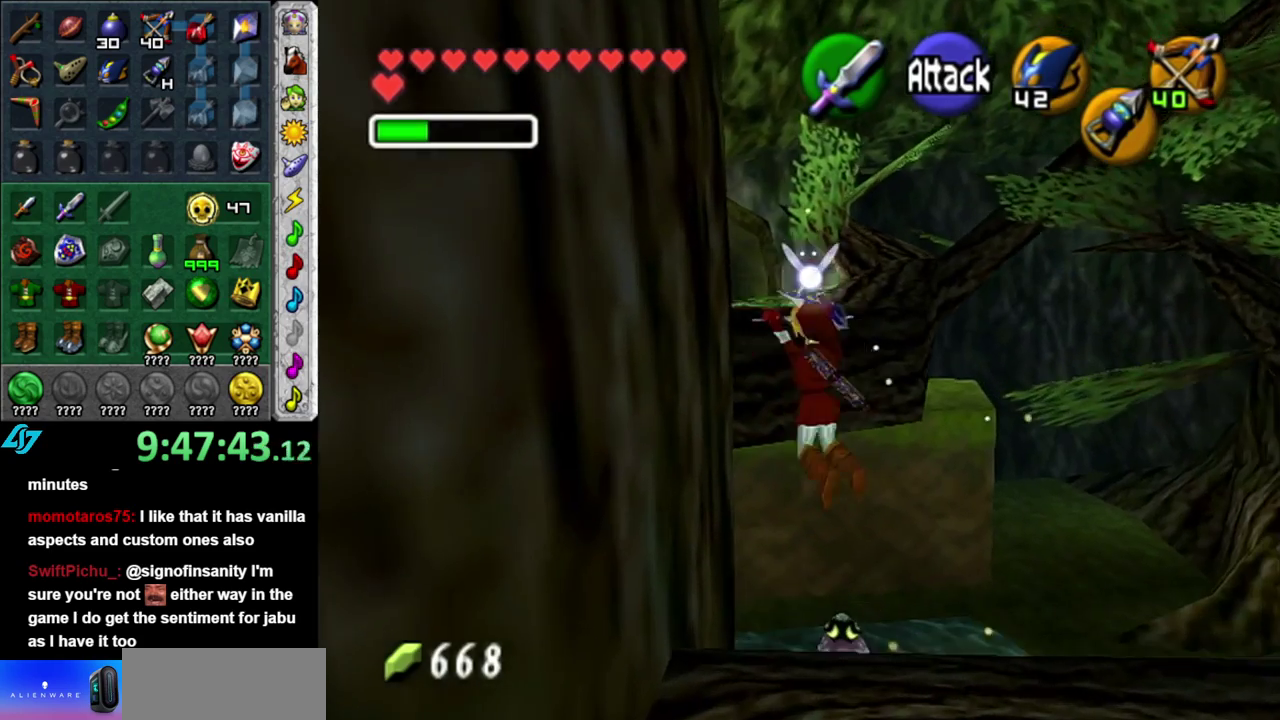
{"buttons": [], "left_stick": "up", "right_stick": "center", "events": []}
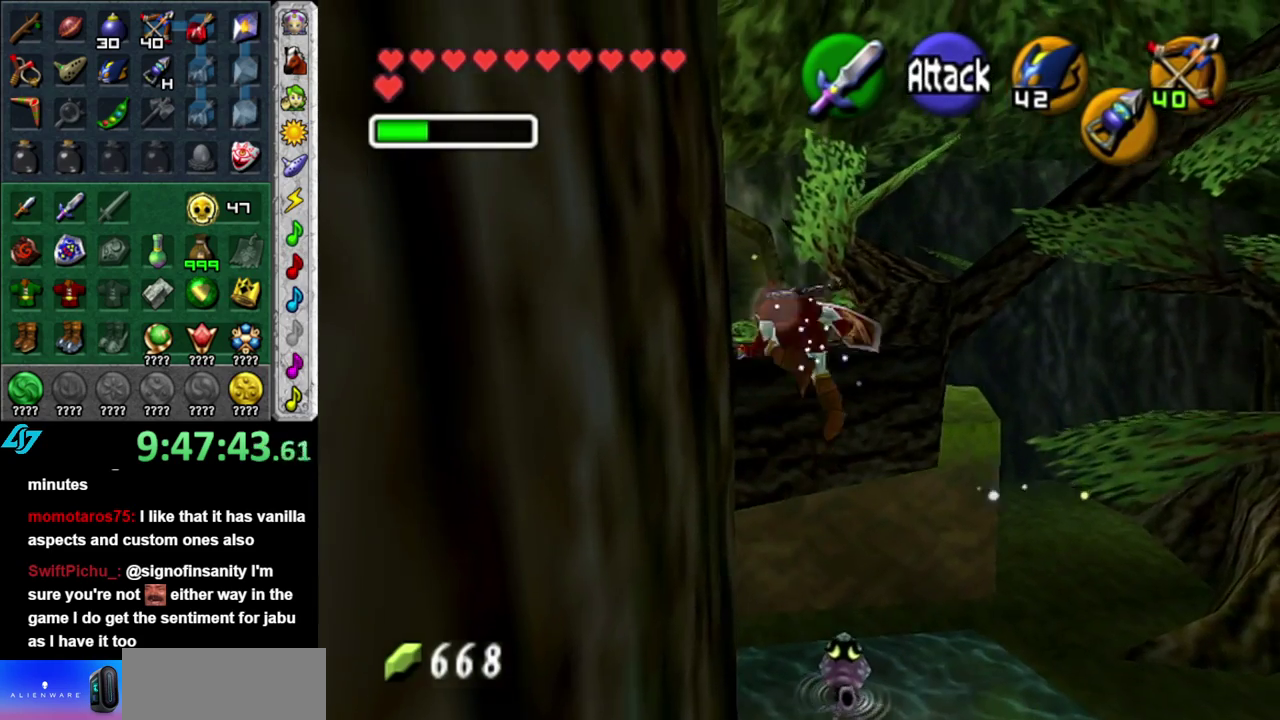
{"buttons": [], "left_stick": "up-right", "right_stick": "center", "events": [[433, "left_stick", "up-right"]]}
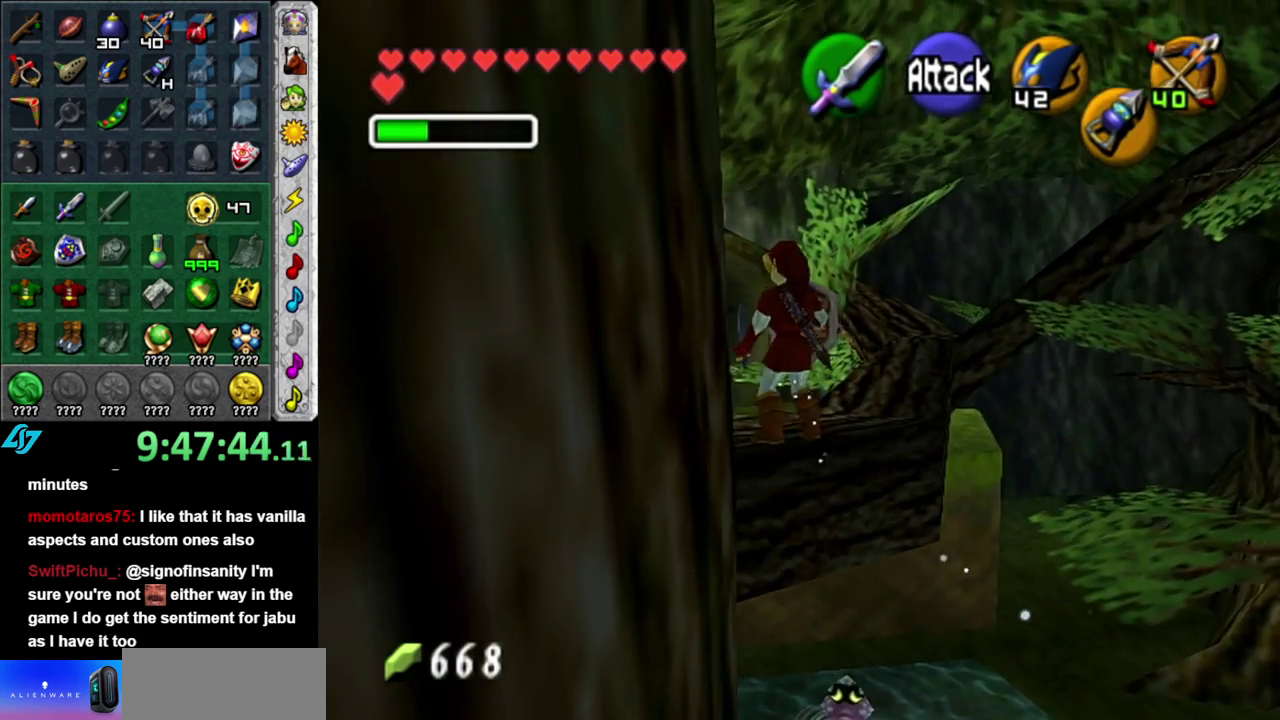
{"buttons": [], "left_stick": "up", "right_stick": "center", "events": [[367, "left_stick", "up"]]}
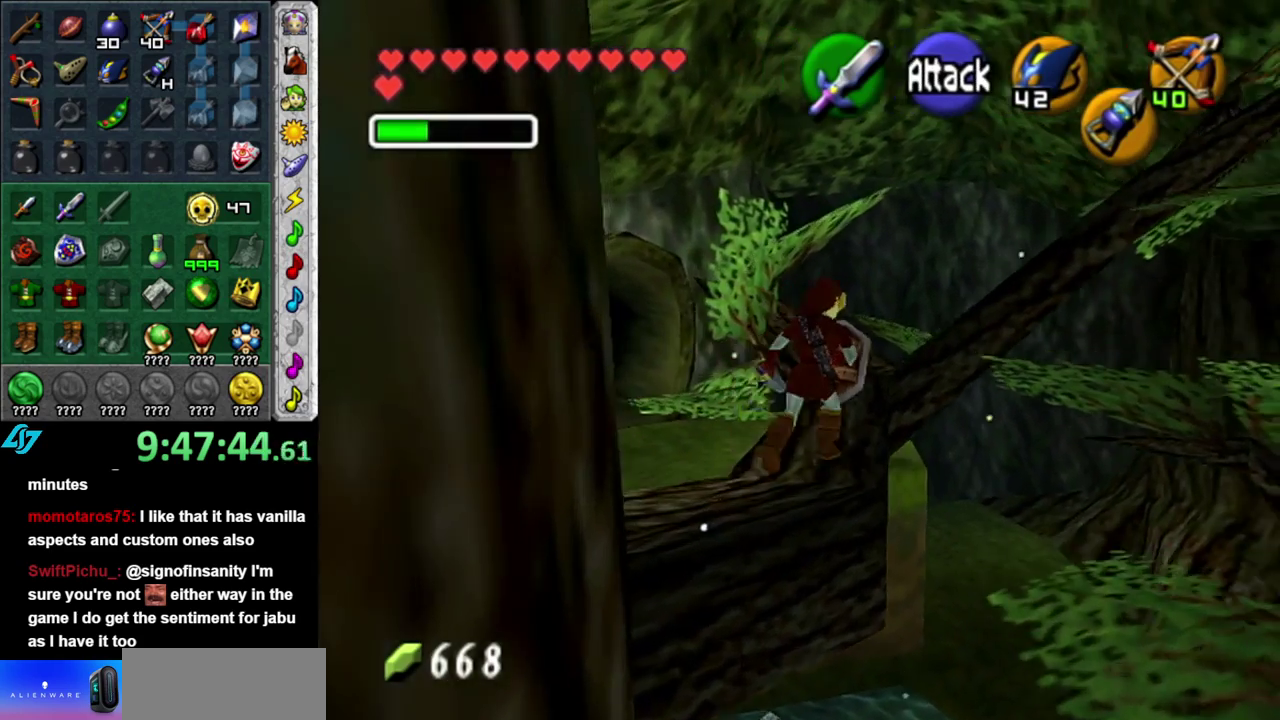
{"buttons": ["A"], "left_stick": "up-left", "right_stick": "center", "events": [[300, "left_stick", "up-left"], [433, "A", "down"]]}
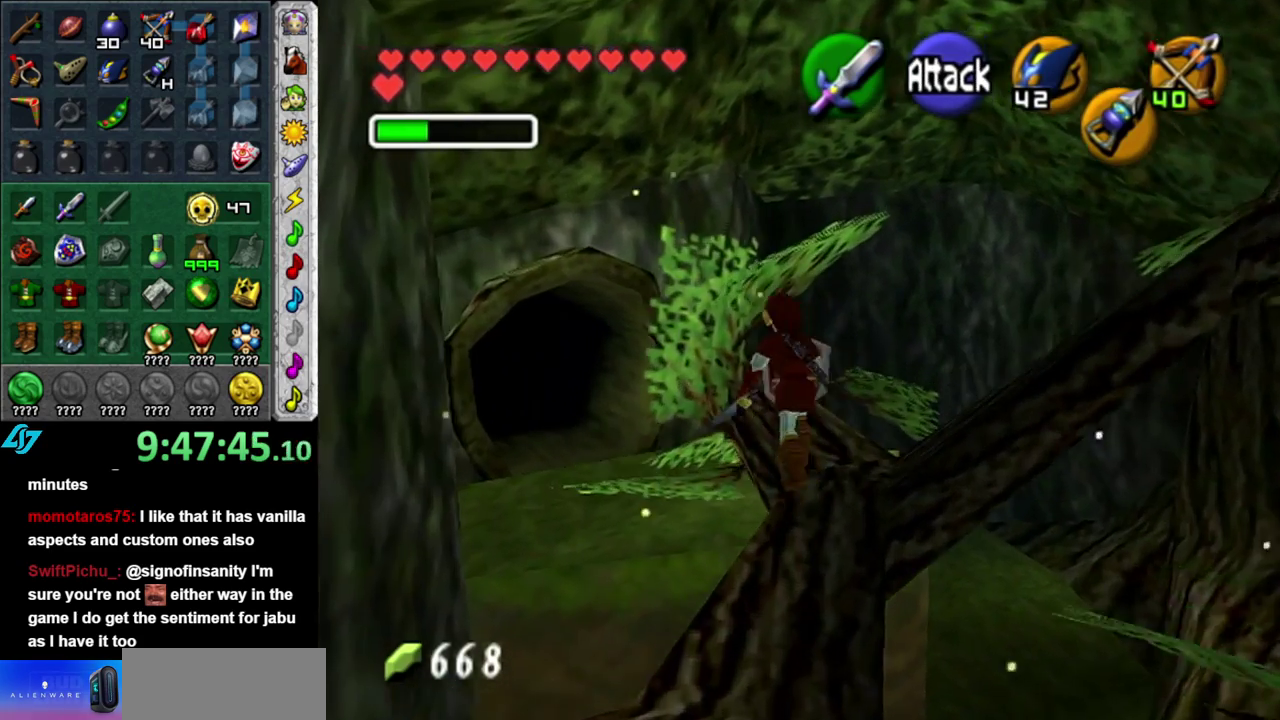
{"buttons": [], "left_stick": "up", "right_stick": "center", "events": [[150, "left_stick", "up"], [317, "left_stick", "up-left"], [367, "A", "up"], [500, "left_stick", "up"]]}
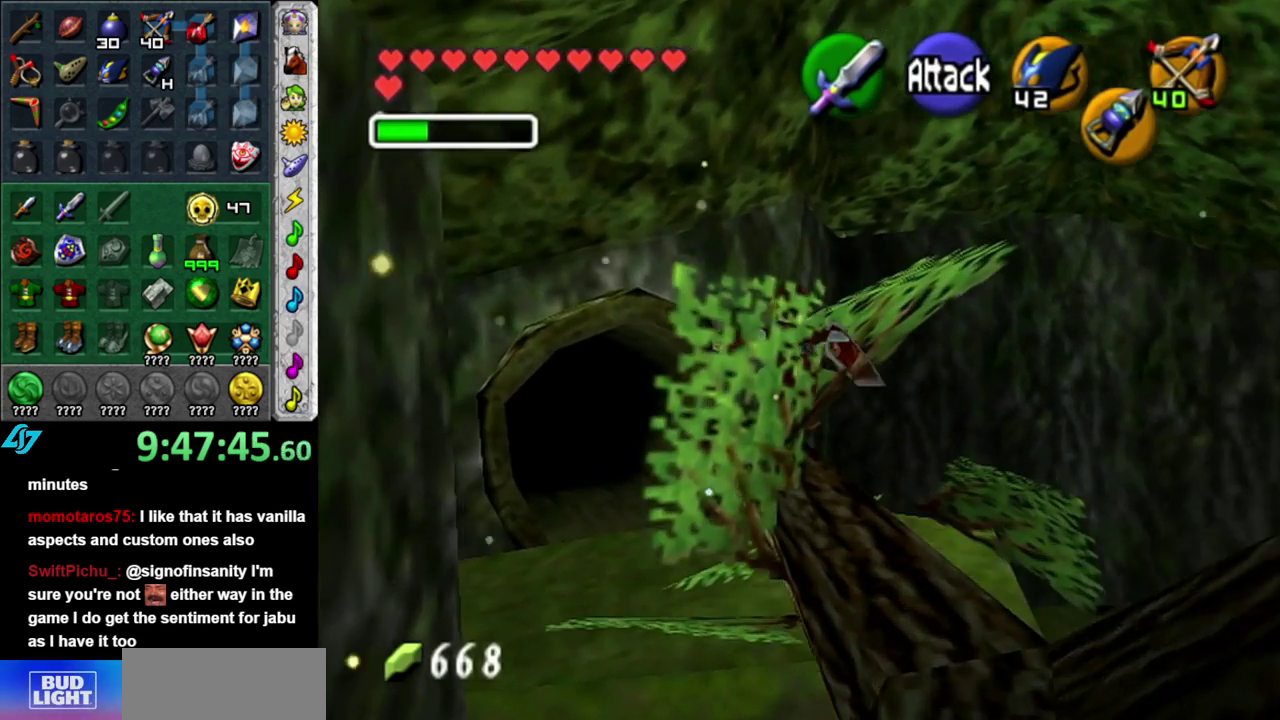
{"buttons": [], "left_stick": "up", "right_stick": "center", "events": []}
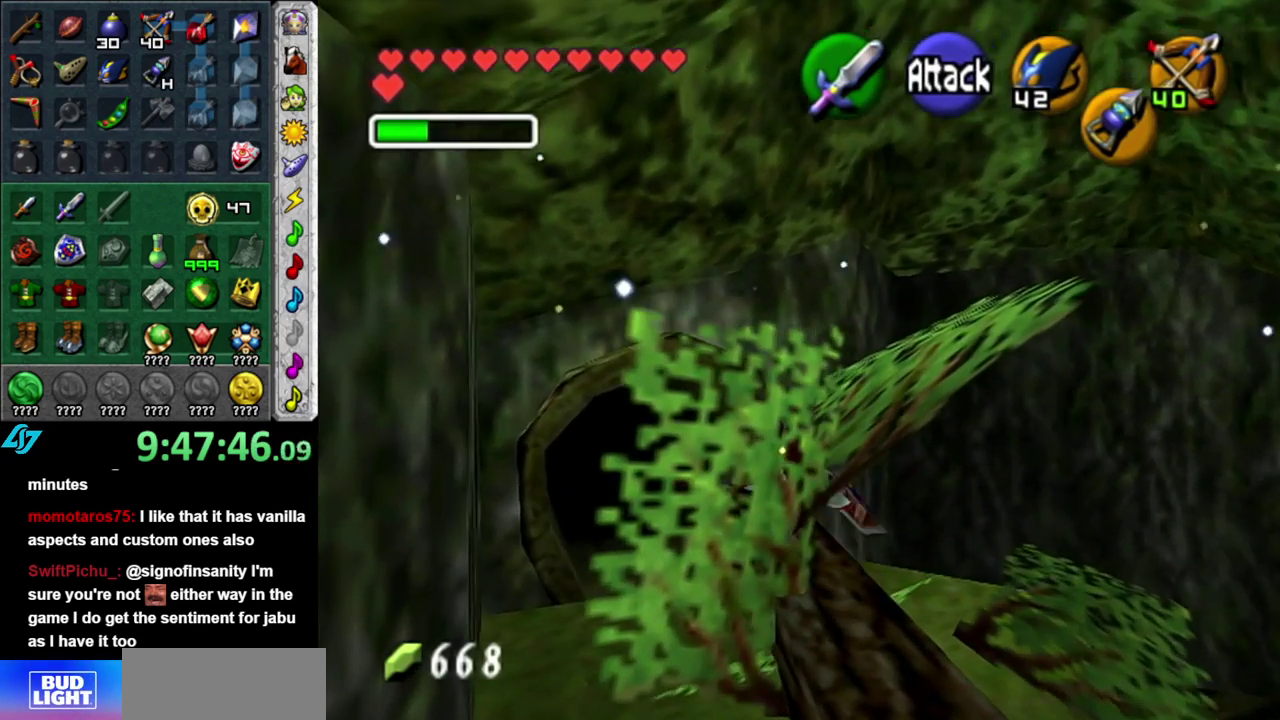
{"buttons": ["B"], "left_stick": "up", "right_stick": "center", "events": [[83, "B", "down"]]}
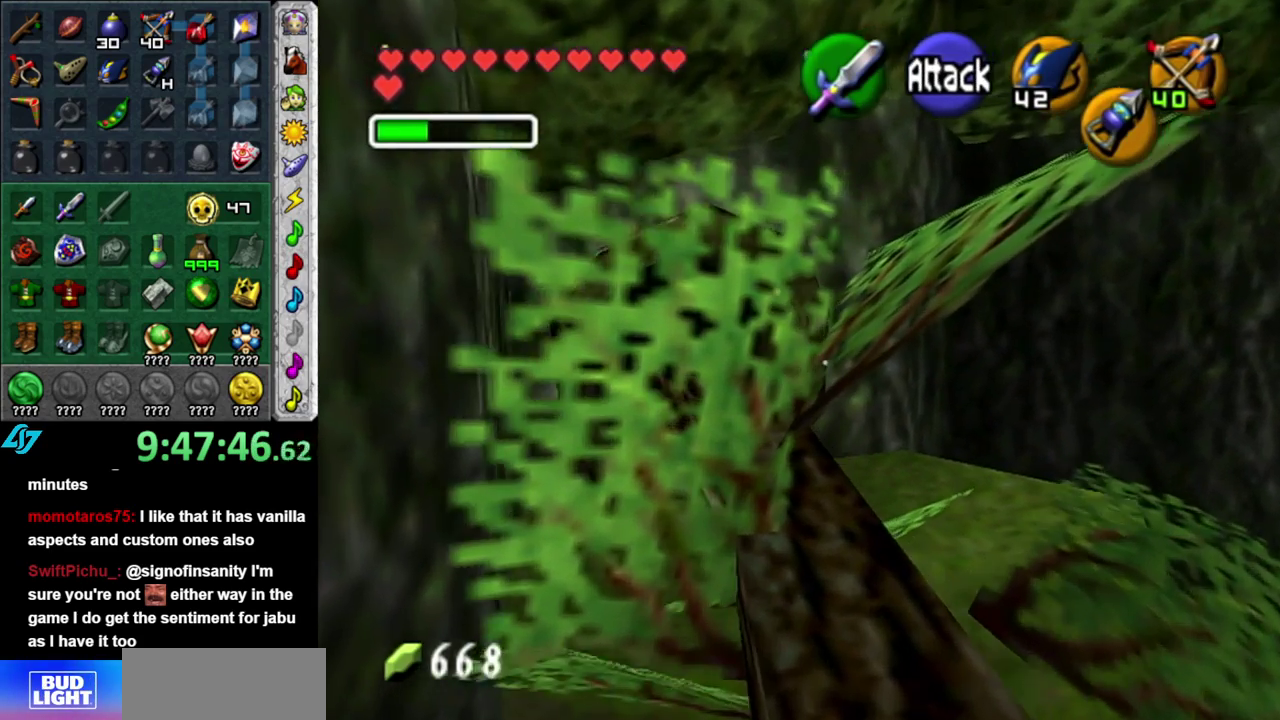
{"buttons": [], "left_stick": "up", "right_stick": "center", "events": [[50, "B", "up"]]}